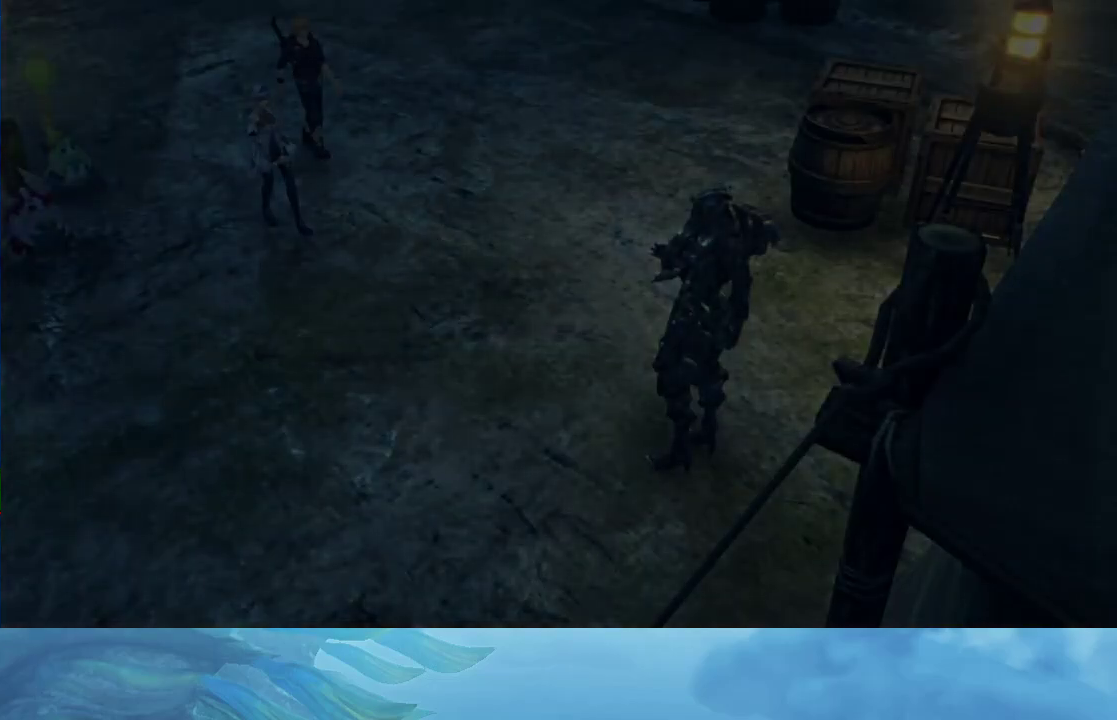
Gameplay with a controller (Nintendo layout); each line is a JSON object with the inputs held at the frame after it. "events" lists button and stick changes between this image and that frame as [ms after this image, input, new state], when the widget could be followed in between. This overlay highlights the sticks when they move; stick clicks (L3 R3) are not distinguishable. Not read: L3 R3 left_stick.
{"buttons": [], "right_stick": "center", "events": [[17, "A", "down"], [117, "A", "up"], [183, "A", "down"], [467, "A", "up"]]}
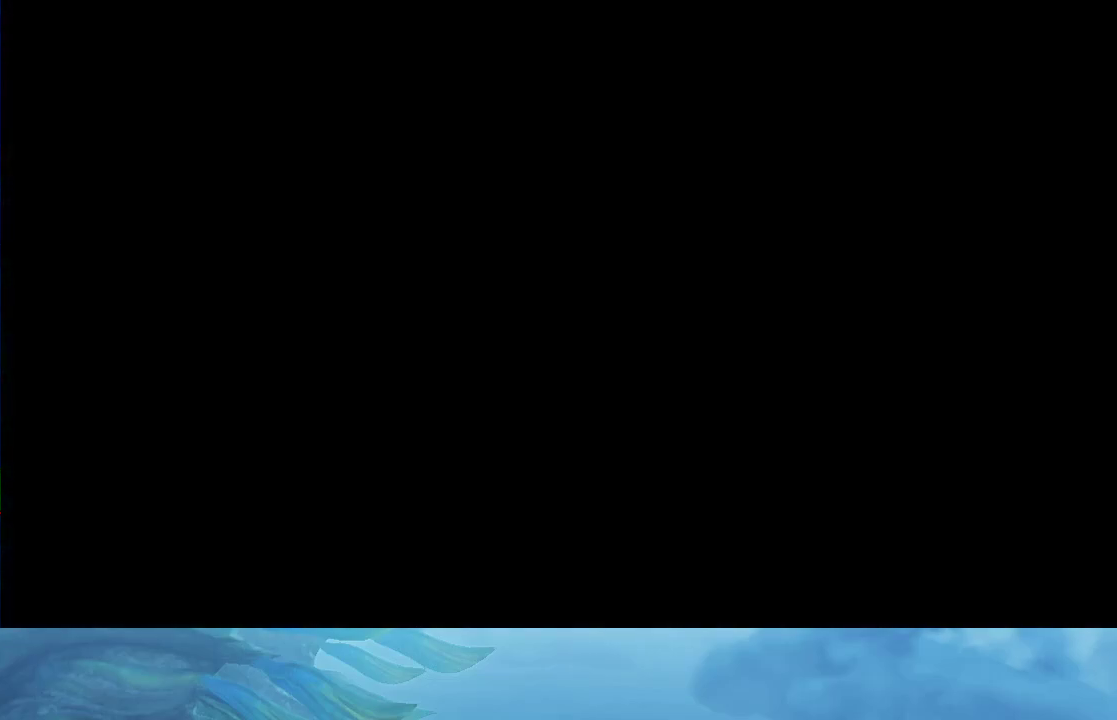
{"buttons": [], "right_stick": "center", "events": [[50, "A", "down"], [133, "A", "up"], [217, "A", "down"], [317, "A", "up"], [383, "A", "down"], [483, "A", "up"]]}
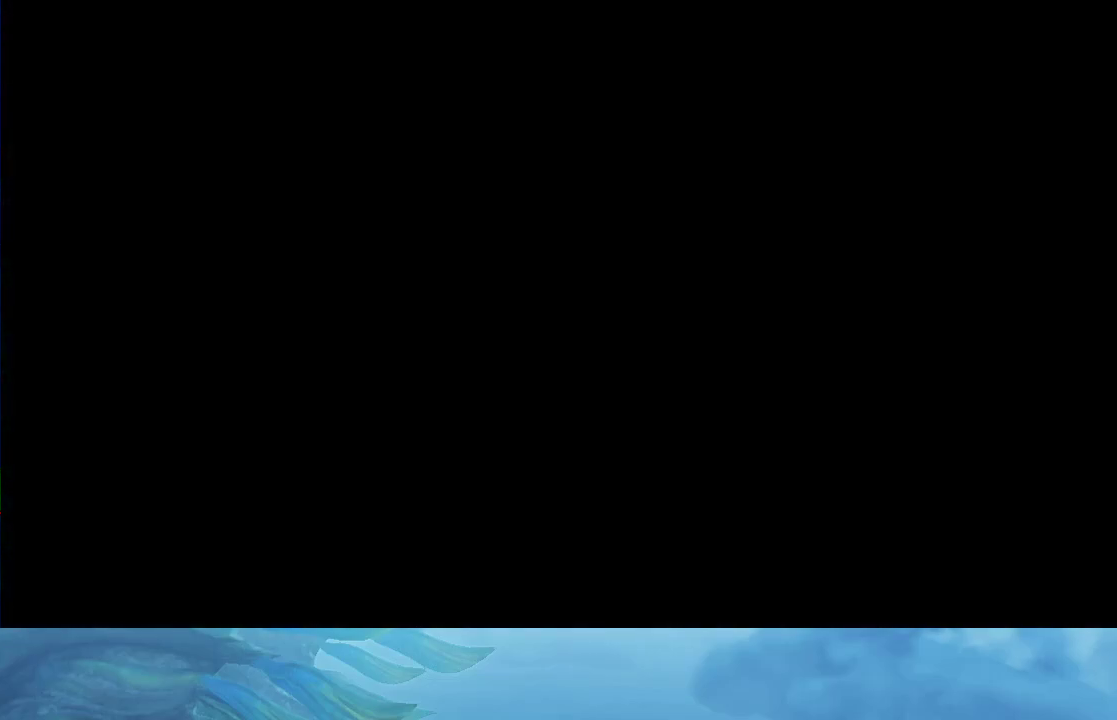
{"buttons": [], "right_stick": "center", "events": [[67, "A", "down"], [167, "A", "up"]]}
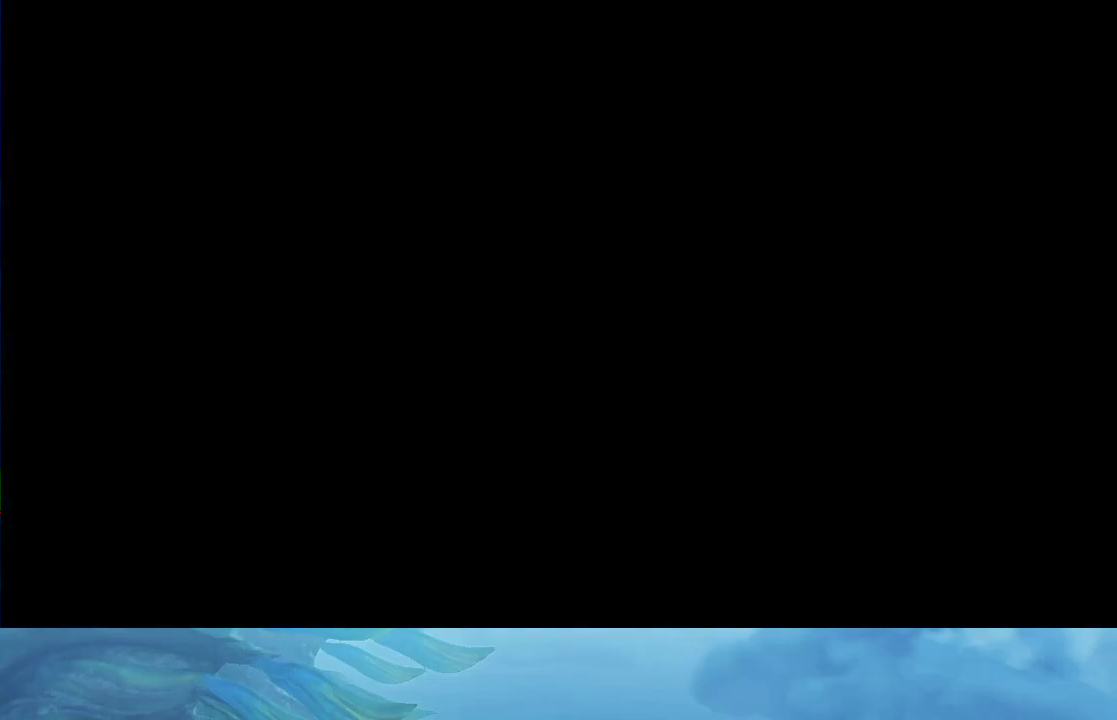
{"buttons": [], "right_stick": "center", "events": []}
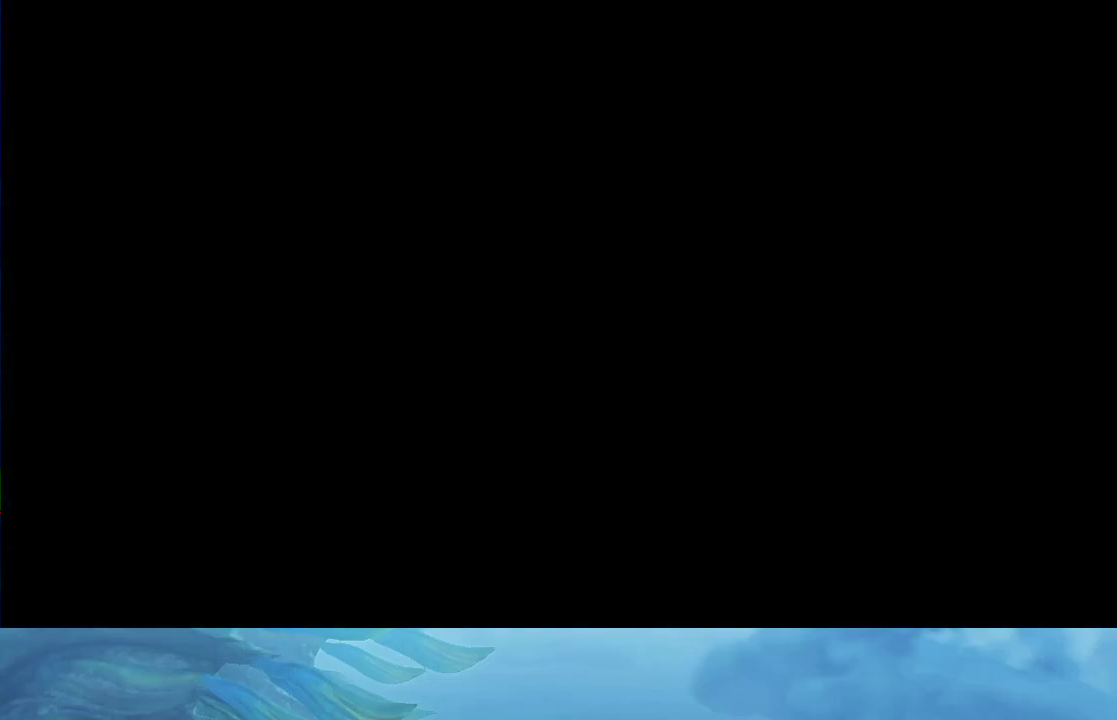
{"buttons": [], "right_stick": "center", "events": []}
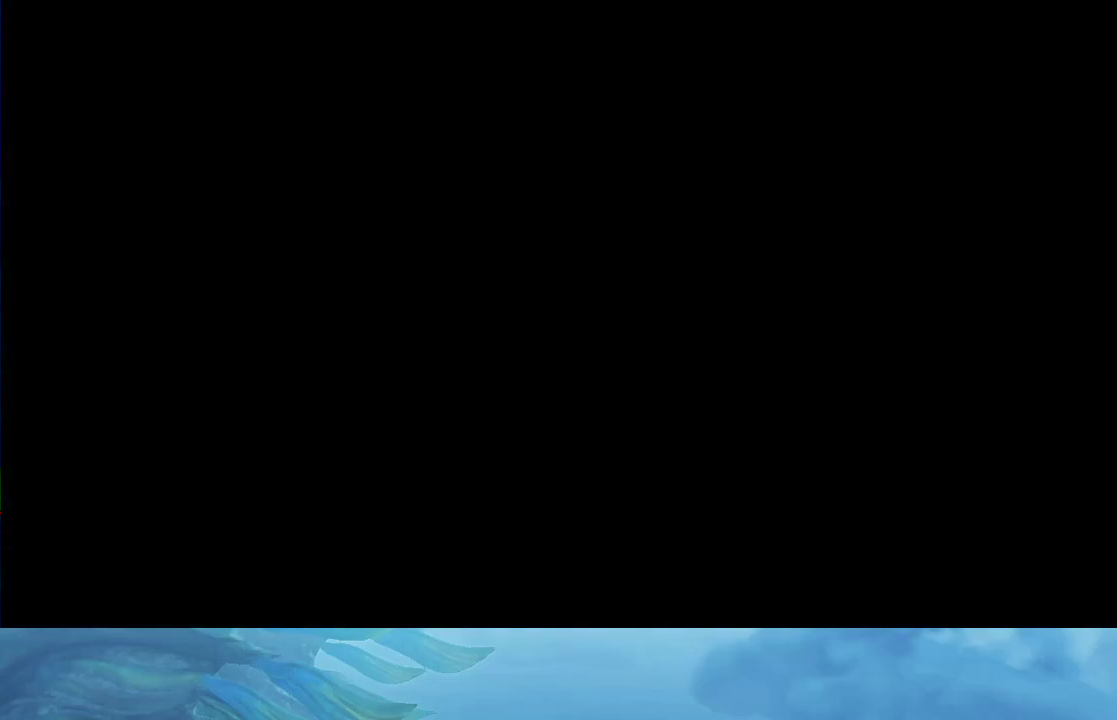
{"buttons": [], "right_stick": "center", "events": []}
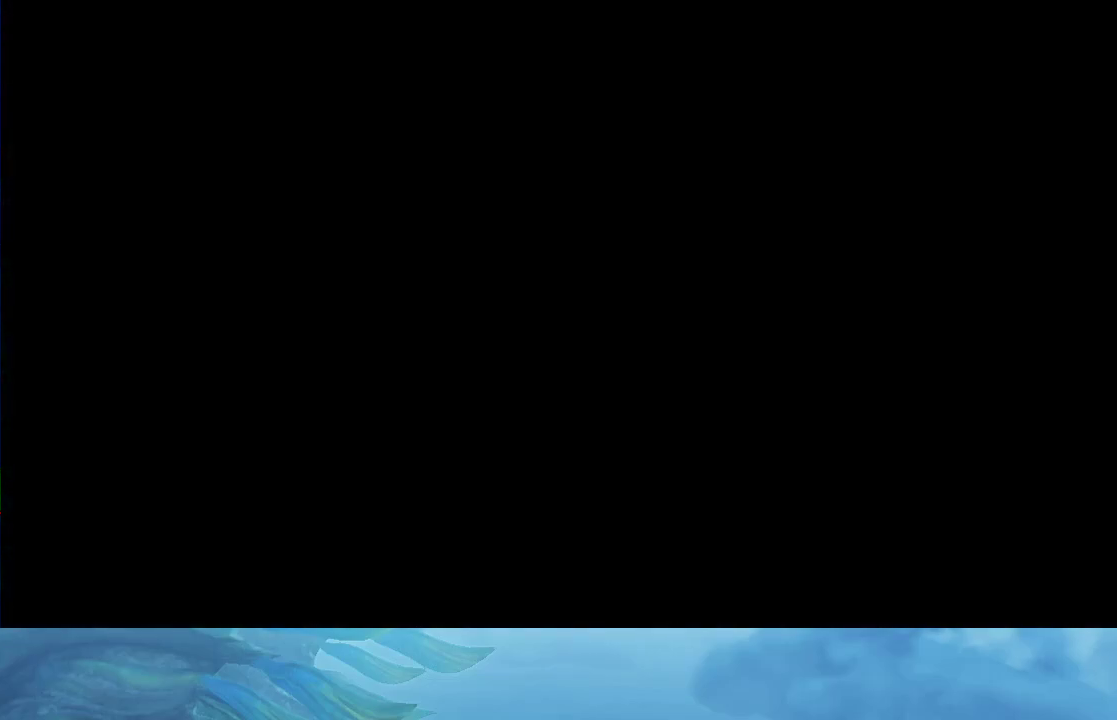
{"buttons": [], "right_stick": "center", "events": []}
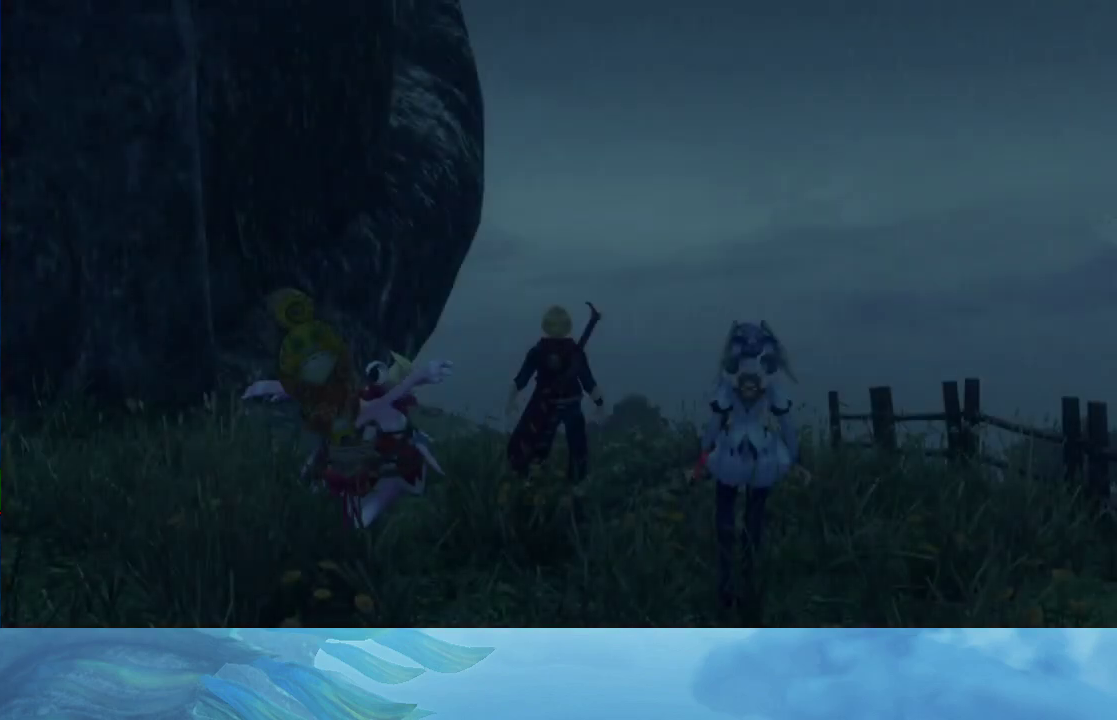
{"buttons": [], "right_stick": "center", "events": [[400, "right_stick", "down"], [483, "right_stick", "center"]]}
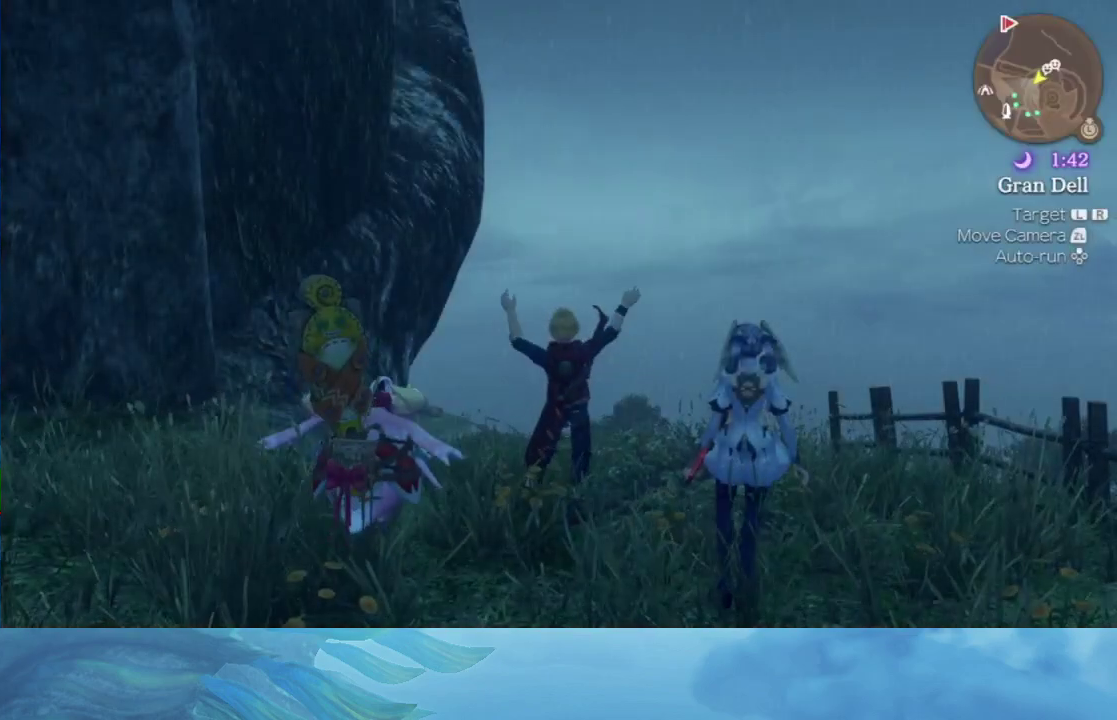
{"buttons": [], "right_stick": "center", "events": []}
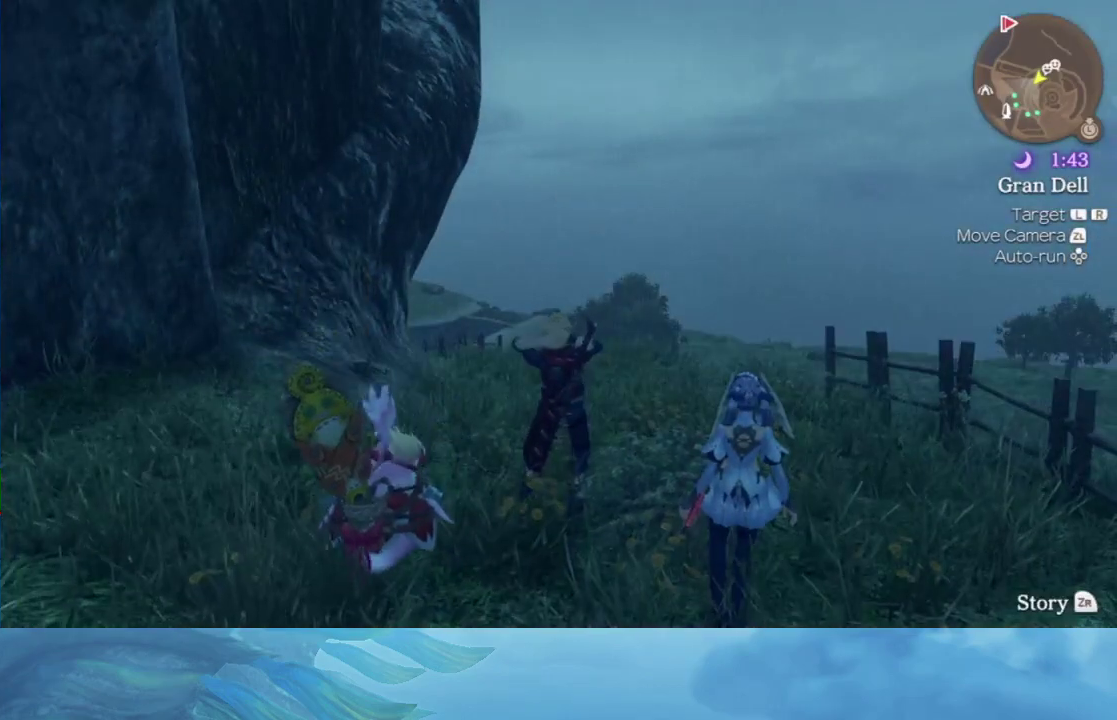
{"buttons": [], "right_stick": "center", "events": [[17, "Y", "down"], [133, "Y", "up"]]}
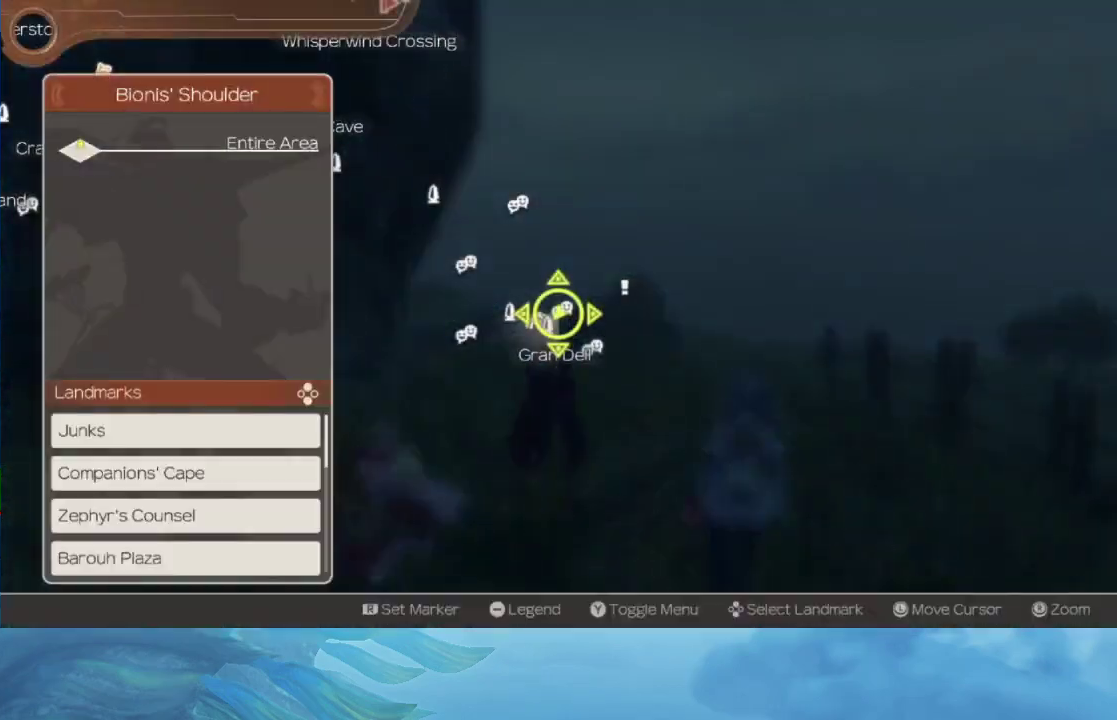
{"buttons": [], "right_stick": "down", "events": [[133, "right_stick", "down"]]}
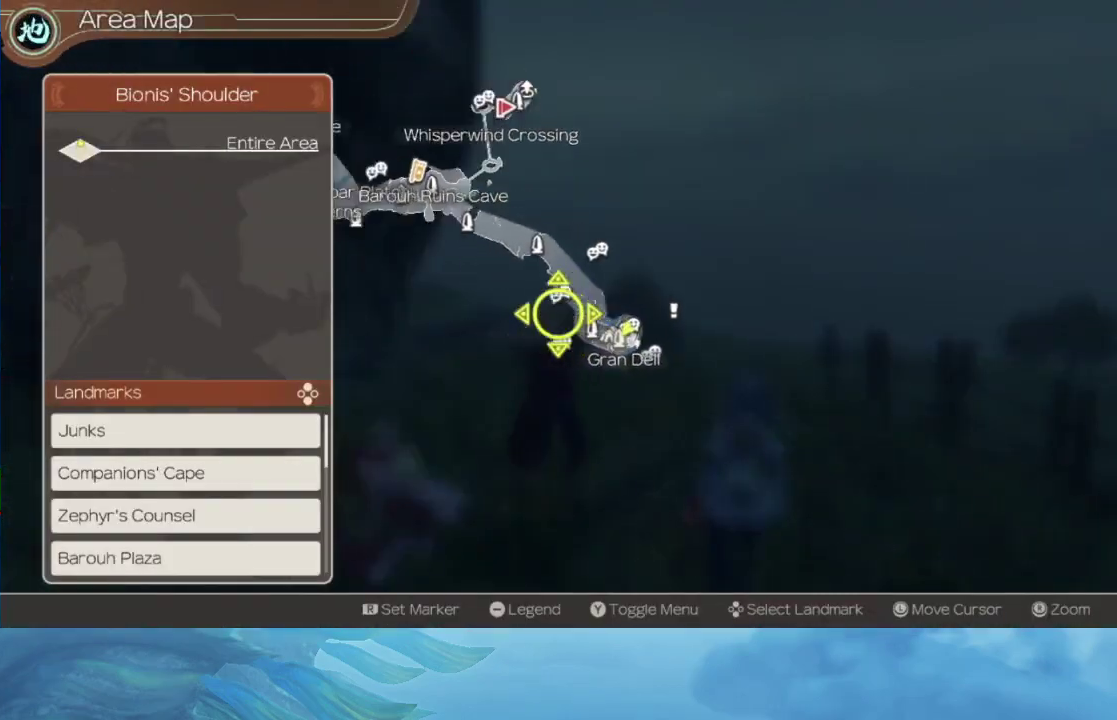
{"buttons": [], "right_stick": "center", "events": [[83, "right_stick", "center"]]}
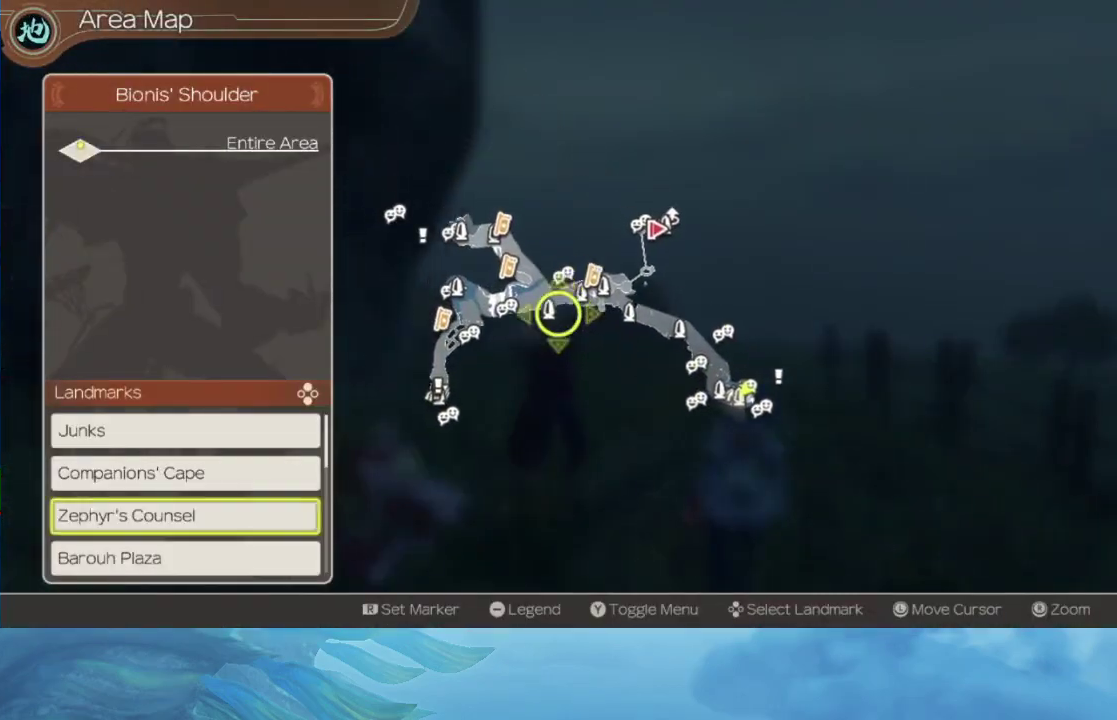
{"buttons": ["A"], "right_stick": "center", "events": [[500, "A", "down"]]}
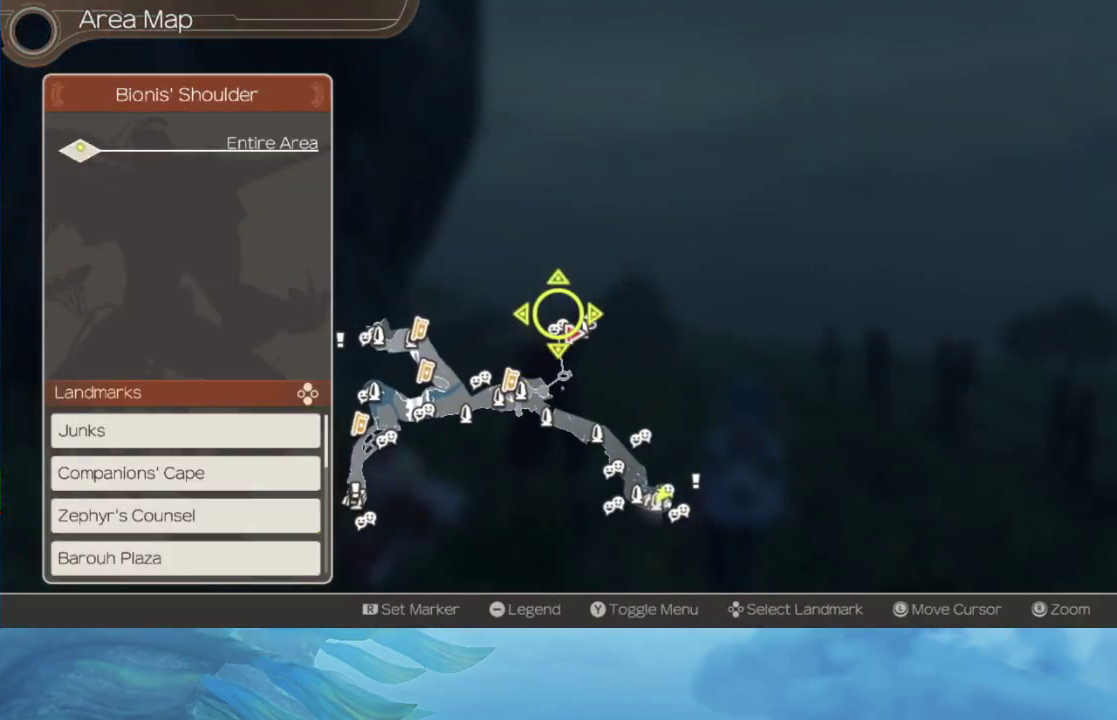
{"buttons": ["A"], "right_stick": "center", "events": [[50, "A", "up"], [117, "A", "down"], [183, "A", "up"], [250, "A", "down"], [300, "A", "up"], [367, "A", "down"], [417, "A", "up"], [483, "A", "down"]]}
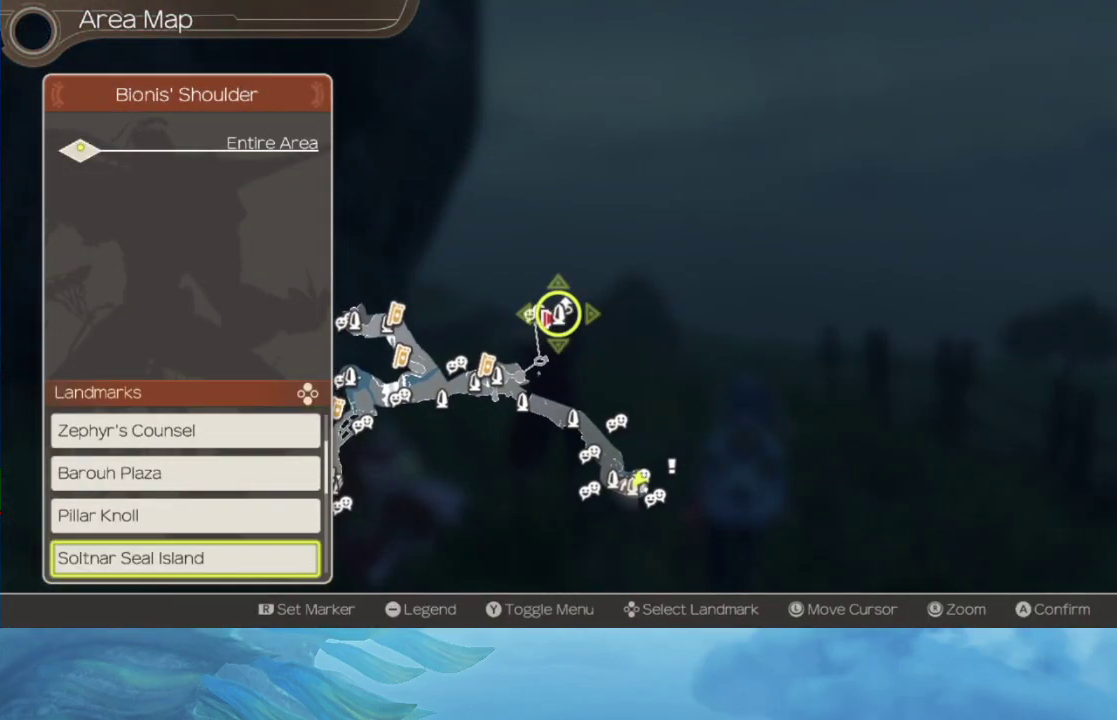
{"buttons": [], "right_stick": "center", "events": [[200, "A", "up"]]}
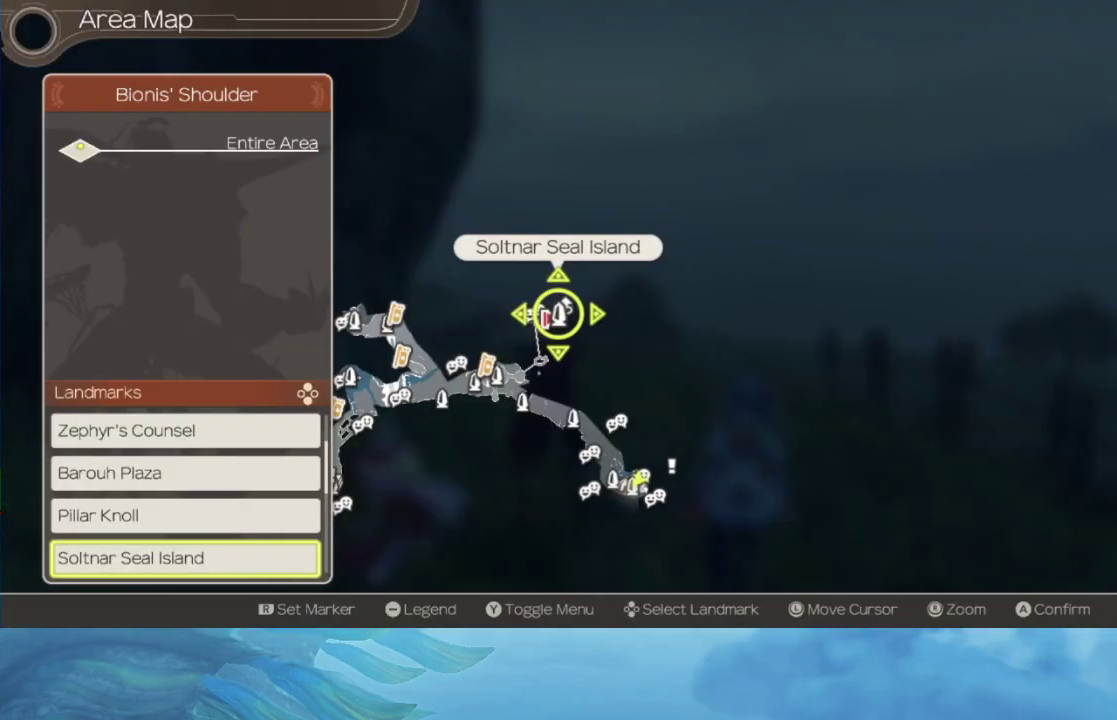
{"buttons": [], "right_stick": "center", "events": []}
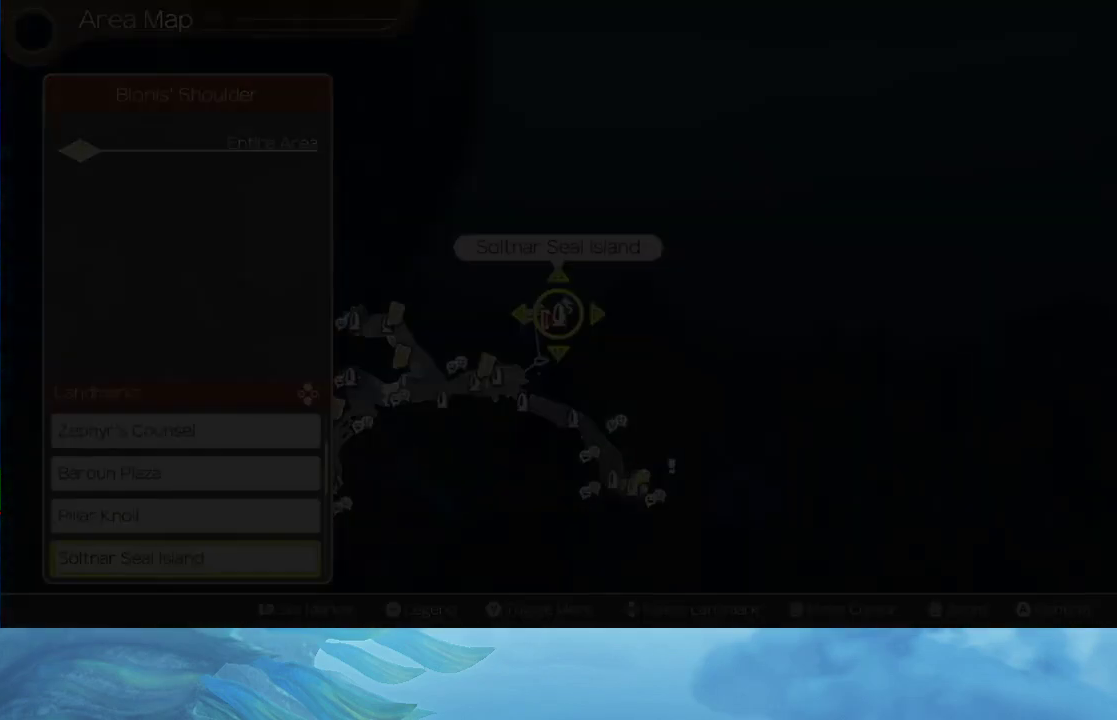
{"buttons": [], "right_stick": "center", "events": []}
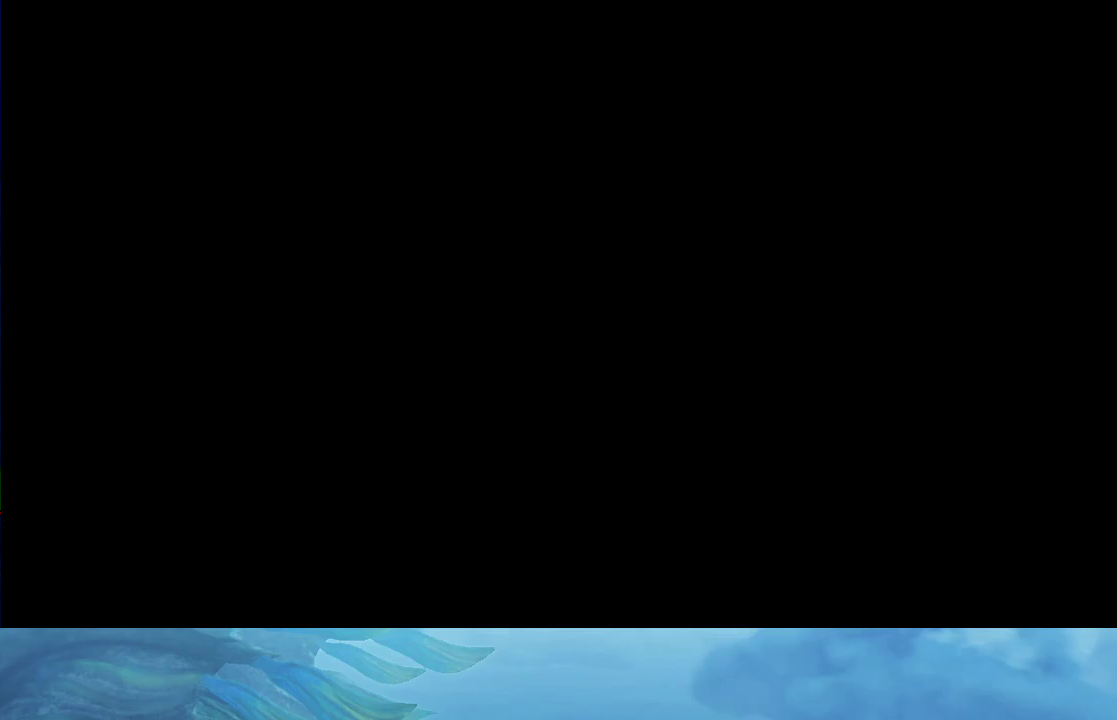
{"buttons": [], "right_stick": "center", "events": []}
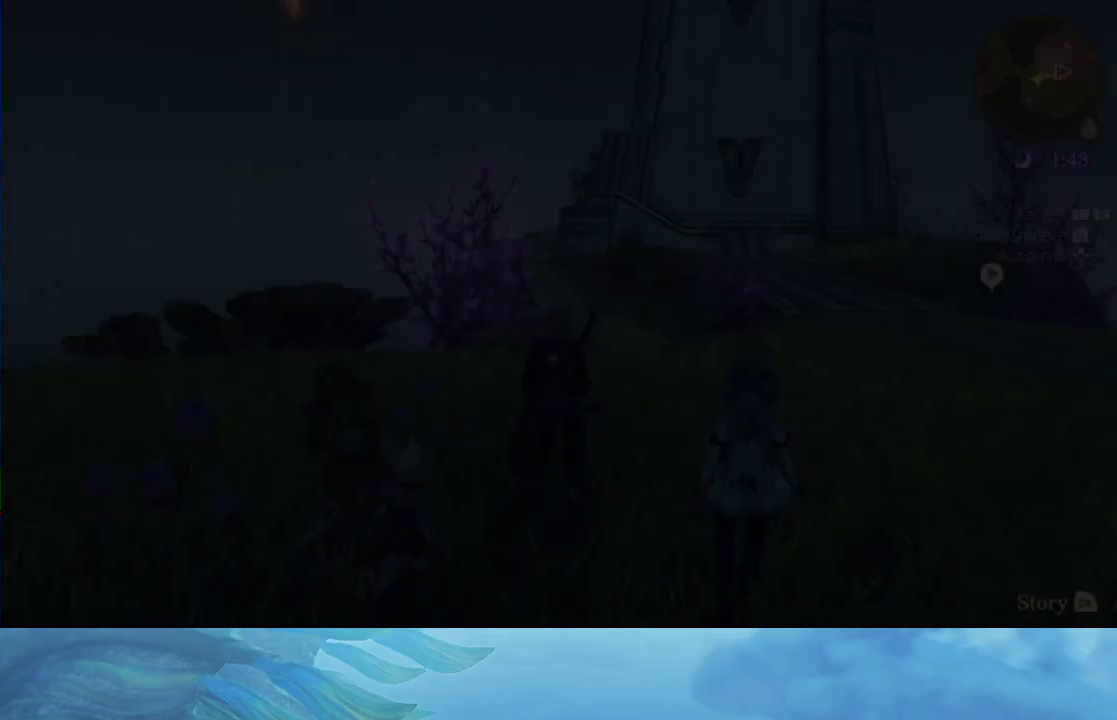
{"buttons": [], "right_stick": "center", "events": []}
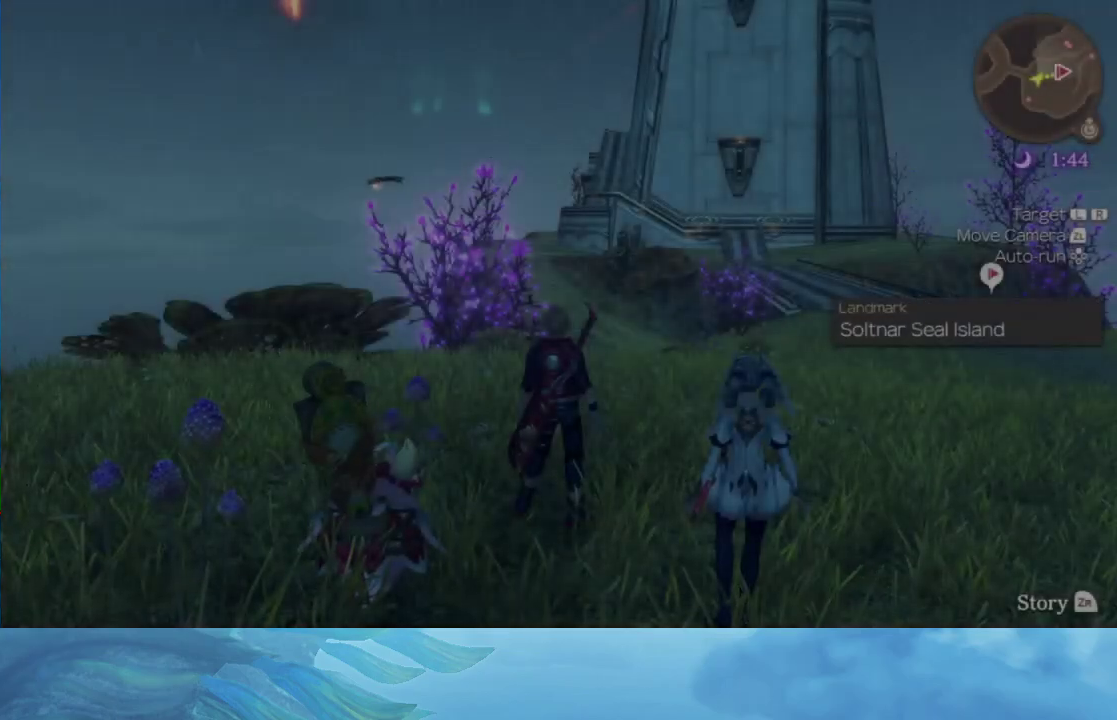
{"buttons": [], "right_stick": "down-right", "events": [[267, "right_stick", "down"], [367, "right_stick", "down-right"]]}
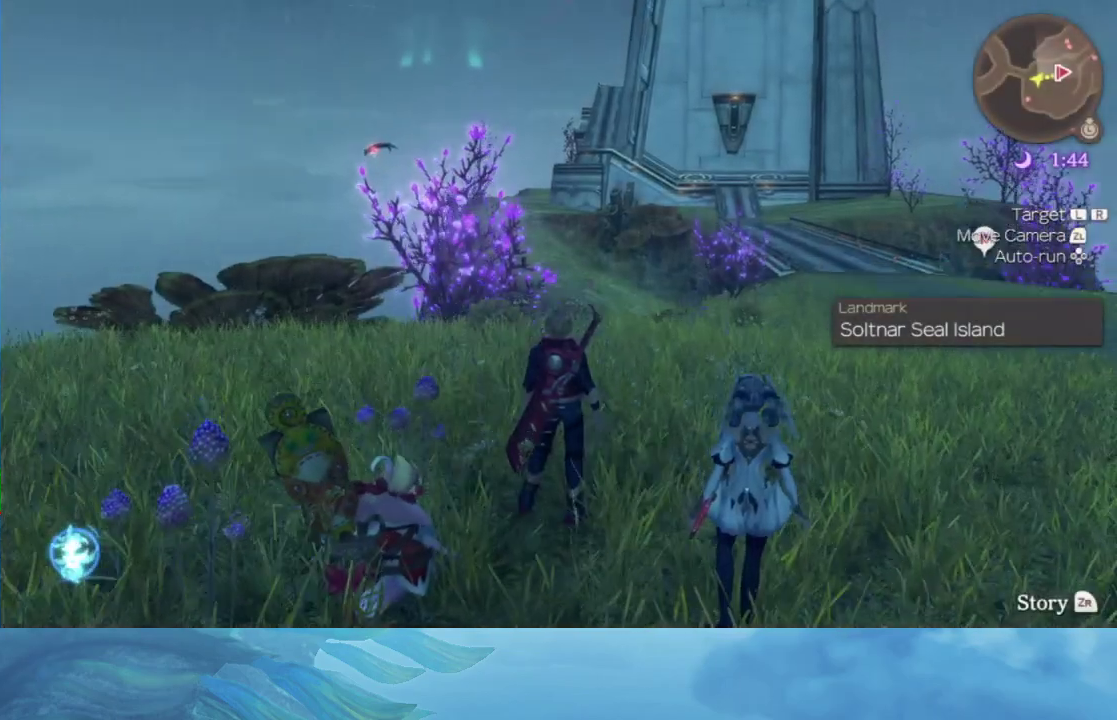
{"buttons": [], "right_stick": "center", "events": [[117, "right_stick", "center"]]}
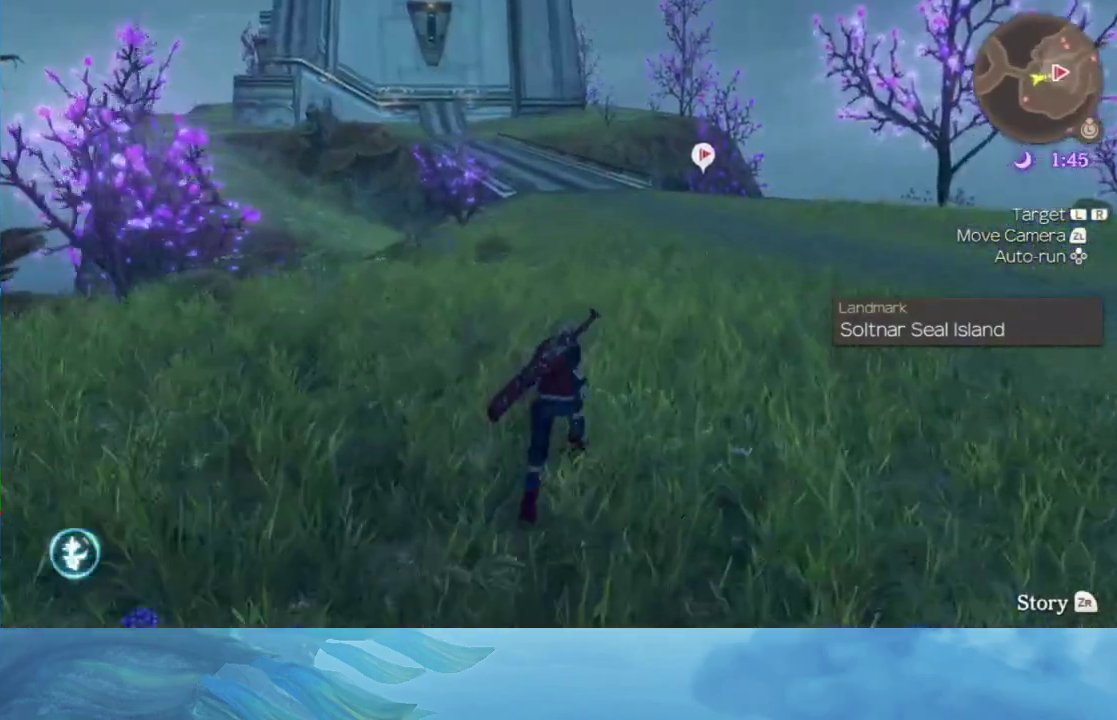
{"buttons": [], "right_stick": "center", "events": []}
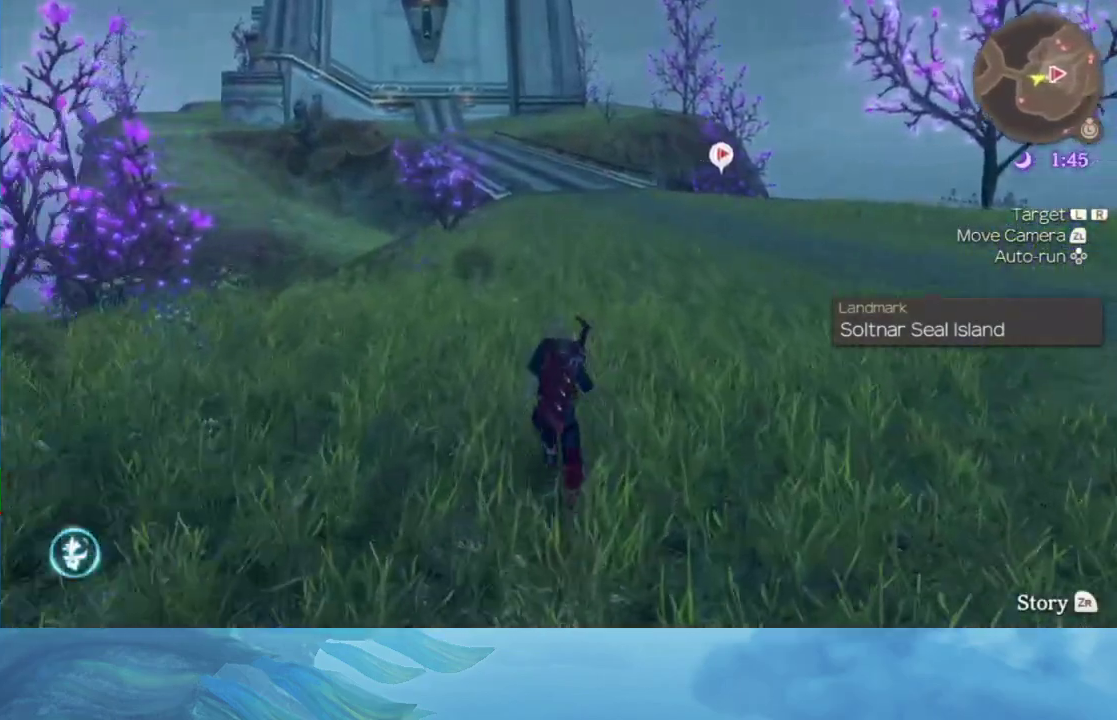
{"buttons": [], "right_stick": "center", "events": []}
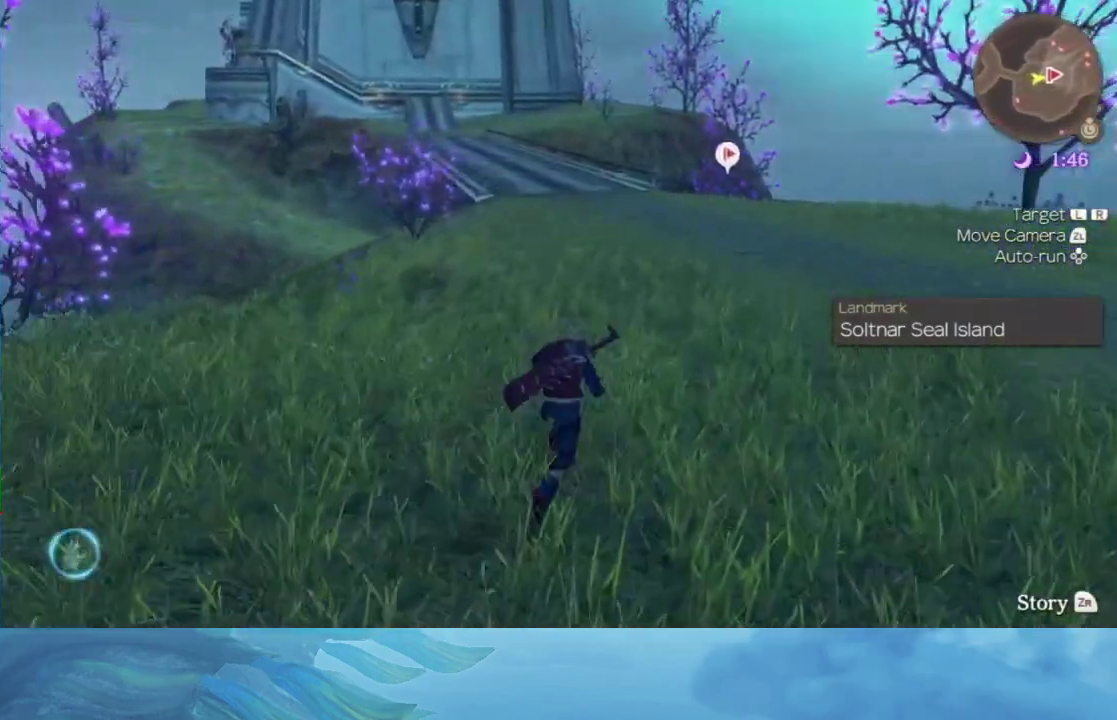
{"buttons": [], "right_stick": "center", "events": []}
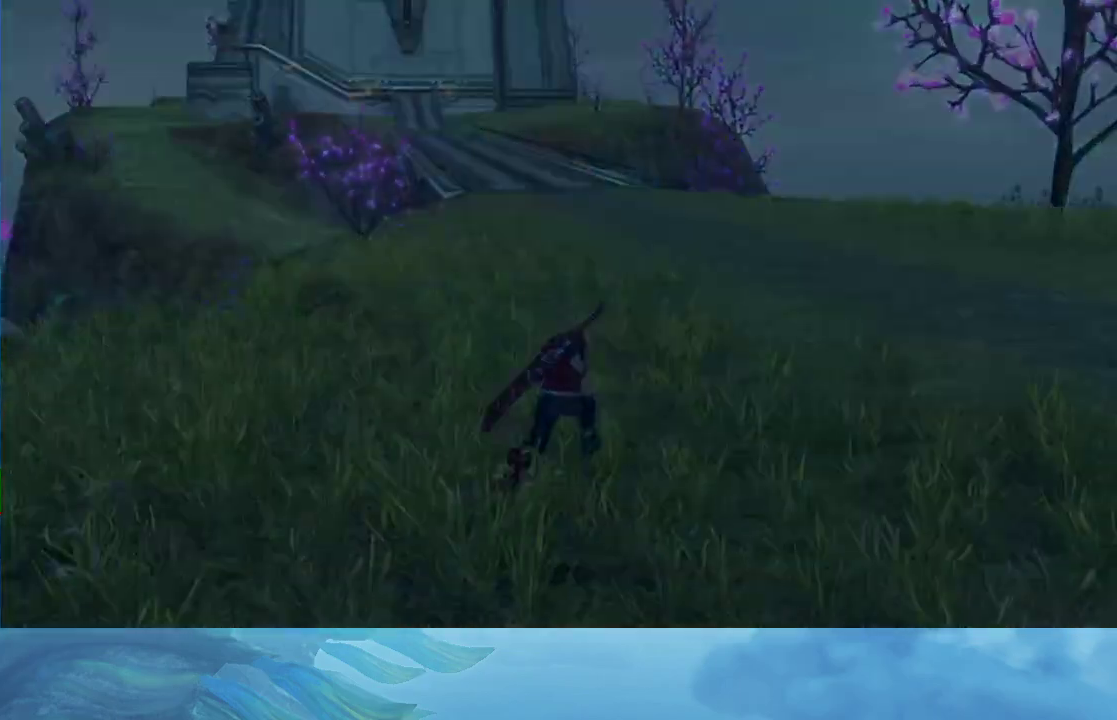
{"buttons": [], "right_stick": "center", "events": []}
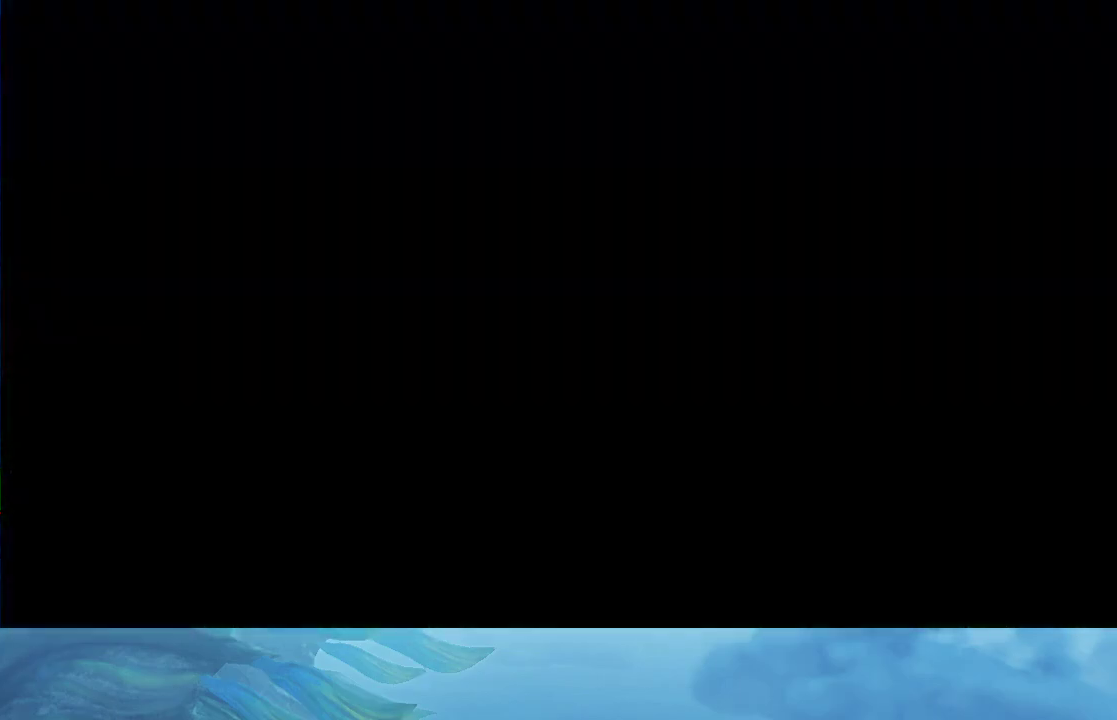
{"buttons": ["A", "START"], "right_stick": "center", "events": [[100, "START", "down"], [183, "A", "down"], [217, "START", "up"], [250, "A", "up"], [367, "A", "down"], [467, "START", "down"]]}
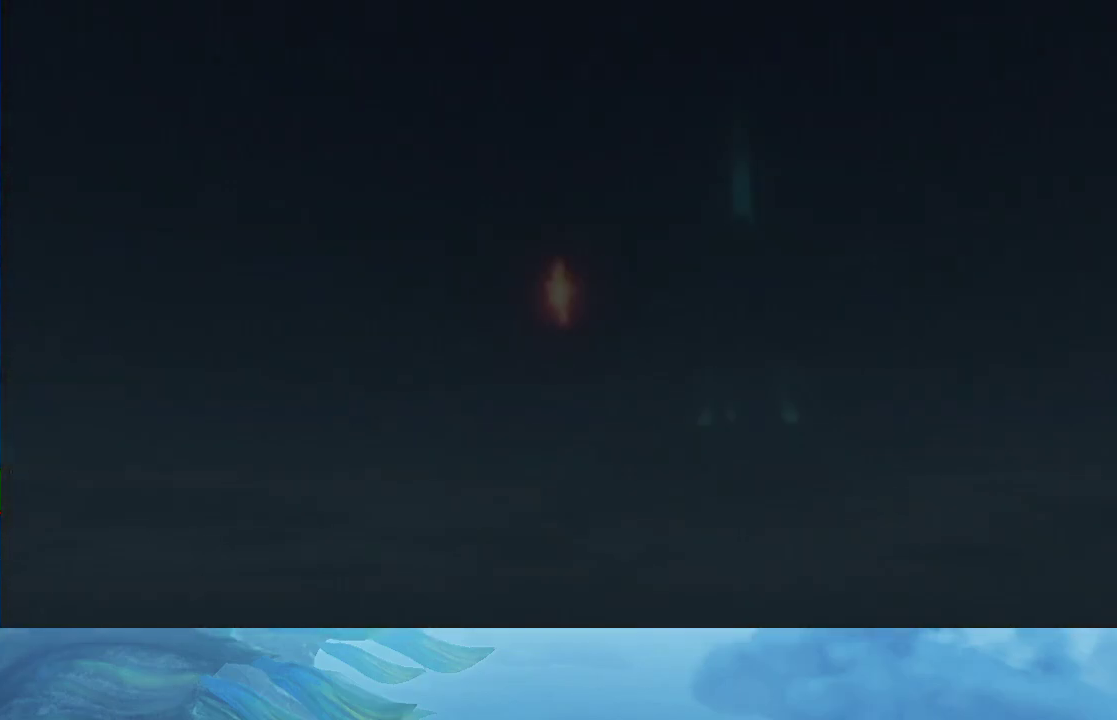
{"buttons": [], "right_stick": "center", "events": [[67, "A", "up"], [67, "START", "up"], [150, "A", "down"], [200, "A", "up"], [267, "A", "down"], [350, "A", "up"]]}